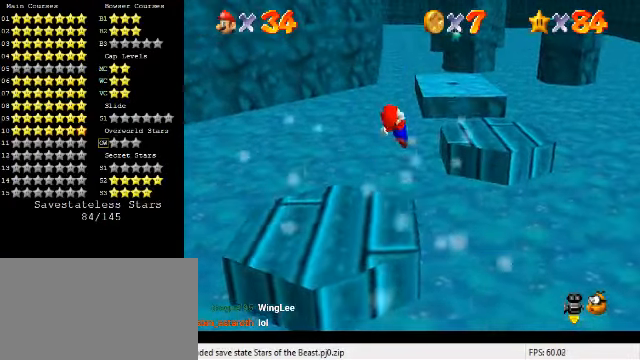
Gameplay with keyboard; each line is a JSON object with the keys held at the frame after it. "events" lists presses ("down") and releases ("up") of "a", "c", "ctrl", "d", "down", "left", "return", "right", "s", "shift", "up", "w", "x" and "y" between this image and that frame as [ms after this image, input, new state], when the widget could be followed in between. No other keys are recorded. Mouse input is not recorded.
{"keys": ["up"], "events": [[467, "shift", "up"], [467, "y", "up"]]}
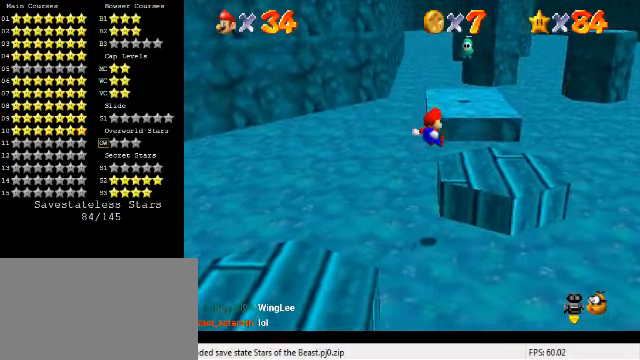
{"keys": ["right", "up"], "events": [[34, "right", "down"], [67, "up", "up"], [134, "down", "down"], [134, "right", "up"], [234, "down", "up"], [500, "right", "down"], [500, "up", "down"]]}
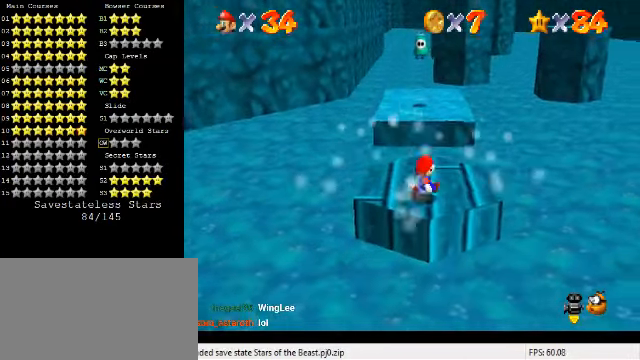
{"keys": ["up"], "events": [[134, "right", "up"], [334, "right", "down"], [467, "right", "up"]]}
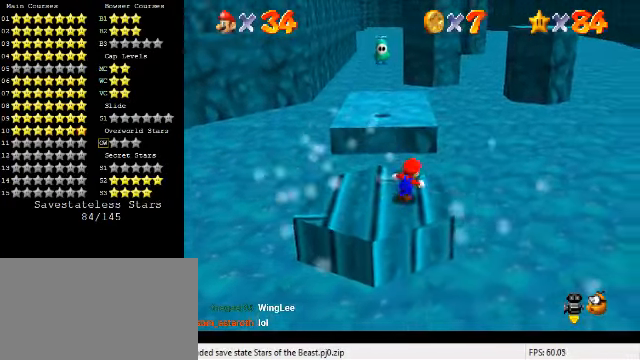
{"keys": ["shift", "up", "y"], "events": [[367, "y", "down"], [400, "shift", "down"]]}
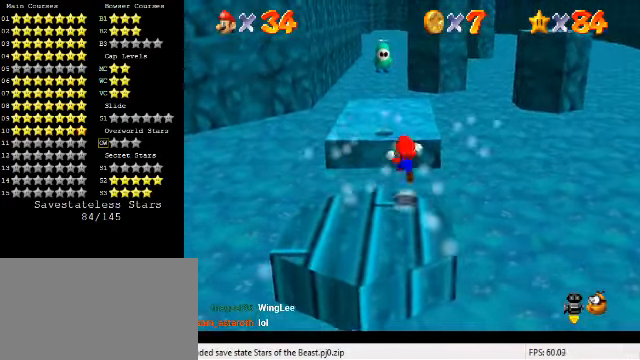
{"keys": ["right", "shift", "up", "y"], "events": [[367, "right", "down"]]}
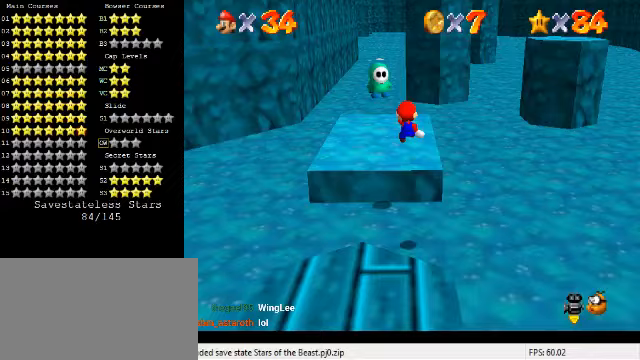
{"keys": ["up"], "events": [[67, "right", "up"], [167, "right", "down"], [200, "shift", "up"], [233, "right", "up"], [233, "y", "up"]]}
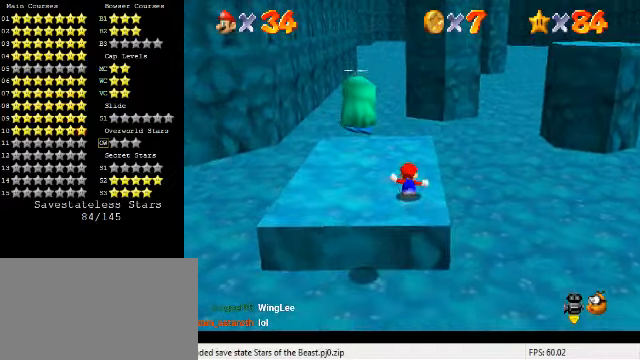
{"keys": ["left"], "events": [[33, "up", "up"], [200, "a", "down"], [200, "left", "down"], [267, "a", "up"], [367, "a", "down"], [467, "a", "up"]]}
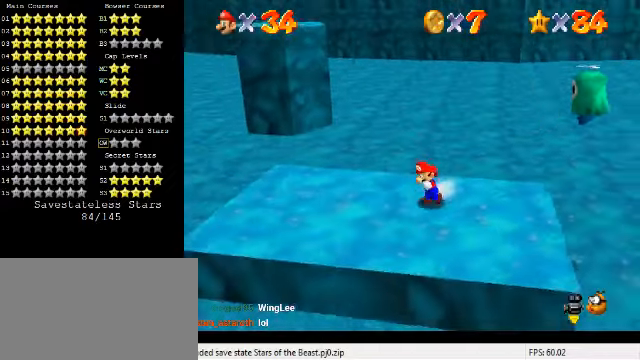
{"keys": ["left"], "events": [[33, "down", "down"], [167, "down", "up"], [200, "left", "up"], [400, "left", "down"]]}
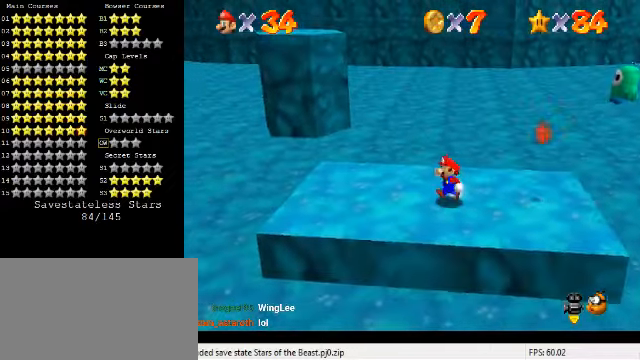
{"keys": ["right", "shift"], "events": [[167, "left", "up"], [300, "shift", "down"], [367, "right", "down"]]}
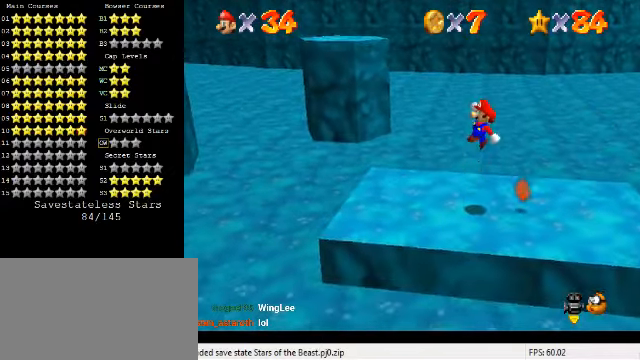
{"keys": ["left"], "events": [[133, "shift", "up"], [233, "ctrl", "down"], [300, "right", "up"], [367, "ctrl", "up"], [400, "left", "down"]]}
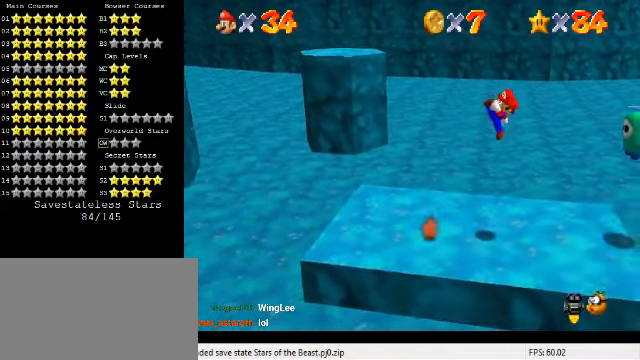
{"keys": ["right", "shift"], "events": [[267, "left", "up"], [467, "shift", "down"], [500, "right", "down"]]}
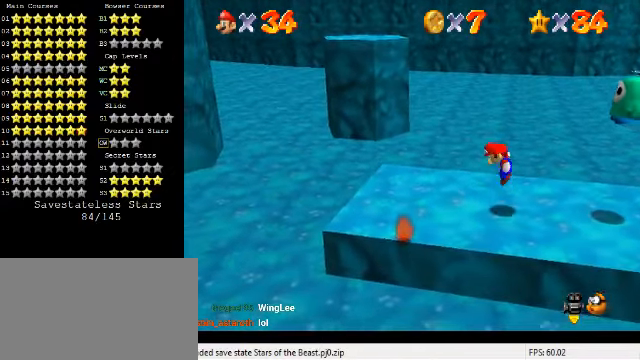
{"keys": ["left", "shift"], "events": [[467, "left", "down"], [467, "right", "up"]]}
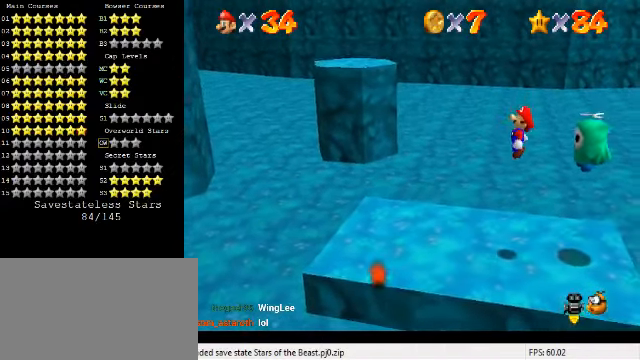
{"keys": ["left", "up"], "events": [[100, "shift", "up"], [167, "ctrl", "down"], [300, "ctrl", "up"], [500, "up", "down"]]}
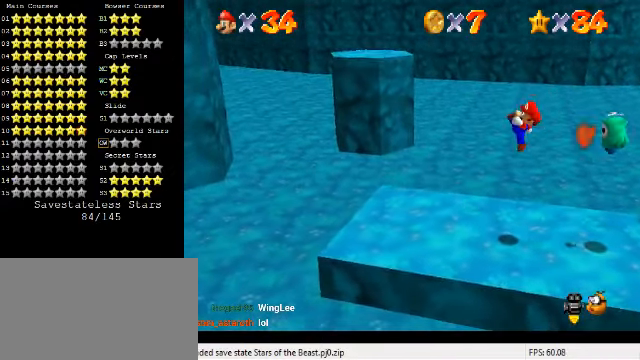
{"keys": ["shift"], "events": [[33, "up", "up"], [367, "left", "up"], [367, "shift", "down"]]}
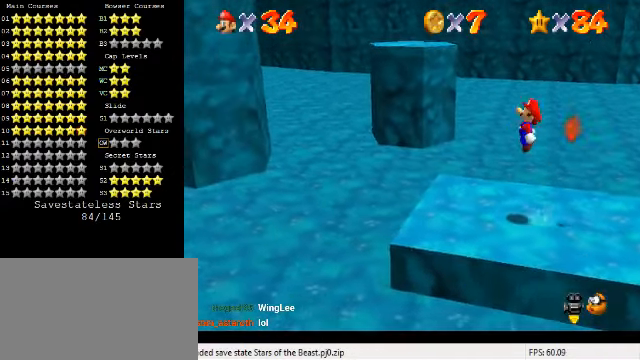
{"keys": ["a"], "events": [[100, "right", "down"], [267, "ctrl", "down"], [267, "shift", "up"], [367, "ctrl", "up"], [467, "right", "up"], [500, "a", "down"]]}
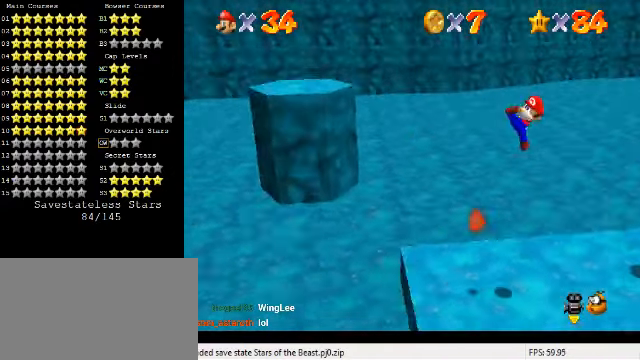
{"keys": ["up"], "events": [[33, "a", "up"], [267, "up", "down"]]}
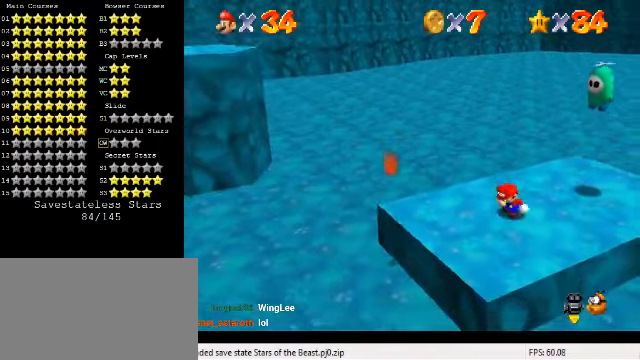
{"keys": ["ctrl", "right", "shift", "up"], "events": [[33, "shift", "down"], [66, "right", "down"], [166, "right", "up"], [200, "left", "down"], [300, "up", "up"], [333, "right", "down"], [366, "left", "up"], [433, "up", "down"], [500, "ctrl", "down"]]}
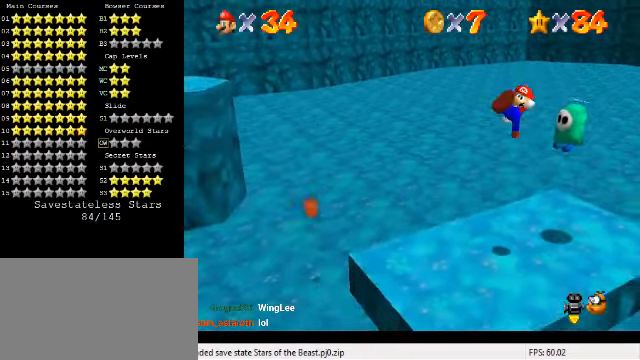
{"keys": ["left", "shift"], "events": [[166, "right", "up"], [333, "left", "down"], [366, "ctrl", "up"], [400, "up", "up"]]}
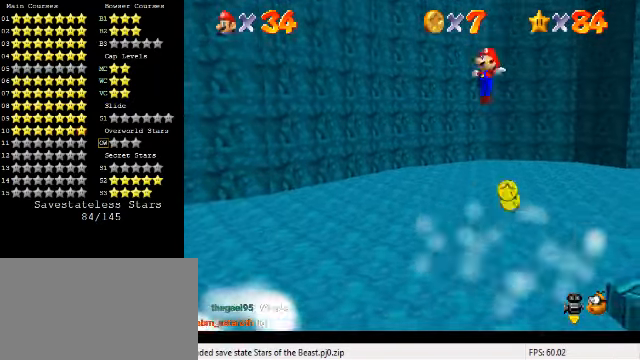
{"keys": ["d", "shift", "up"], "events": [[300, "d", "down"], [333, "up", "down"], [366, "d", "up"], [466, "d", "down"], [500, "left", "up"]]}
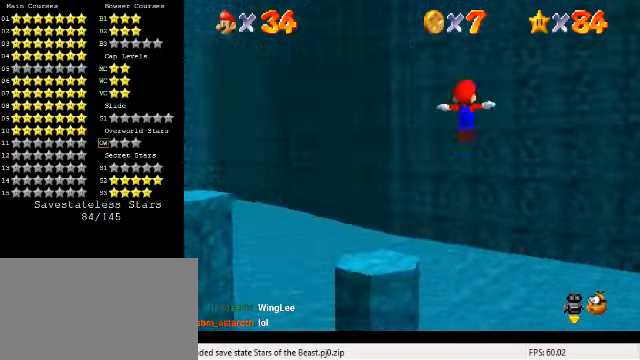
{"keys": ["left", "shift", "up"], "events": [[100, "d", "up"], [400, "left", "down"]]}
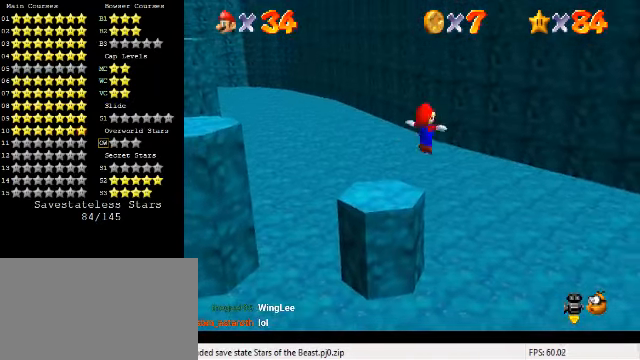
{"keys": [], "events": [[166, "shift", "up"], [366, "left", "up"], [500, "up", "up"]]}
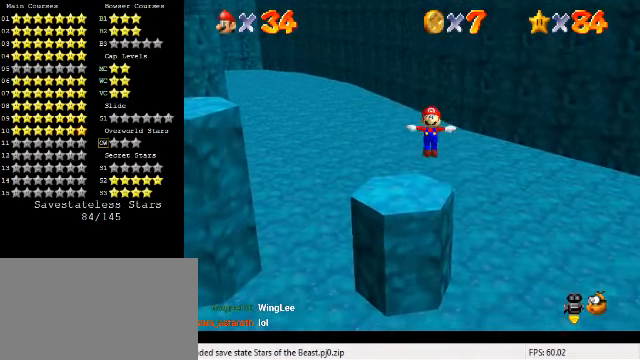
{"keys": [], "events": [[133, "down", "down"], [266, "right", "down"], [466, "right", "up"], [500, "down", "up"]]}
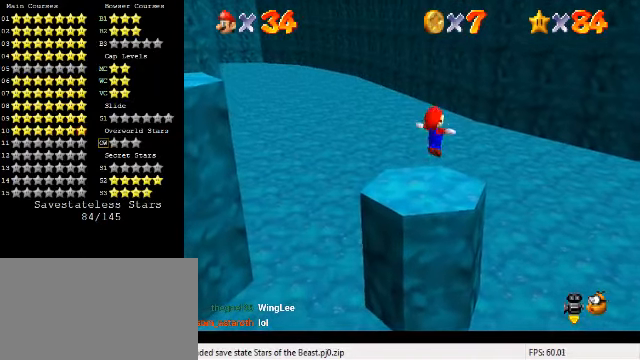
{"keys": [], "events": [[266, "right", "down"], [366, "d", "down"], [400, "right", "up"], [500, "d", "up"]]}
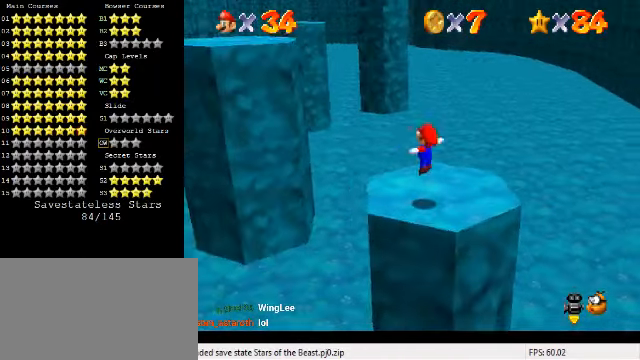
{"keys": [], "events": [[100, "d", "down"], [133, "down", "down"], [133, "left", "down"], [200, "d", "up"], [300, "down", "up"], [366, "left", "up"]]}
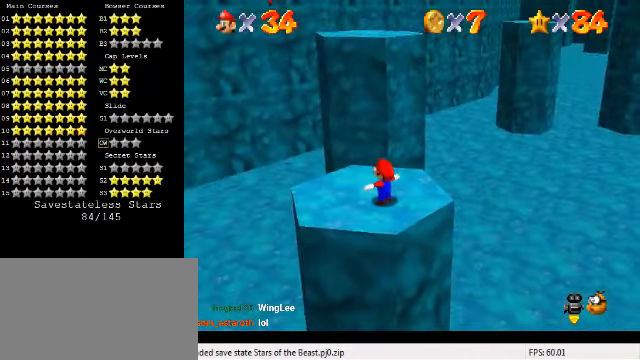
{"keys": [], "events": [[366, "up", "down"], [433, "up", "up"]]}
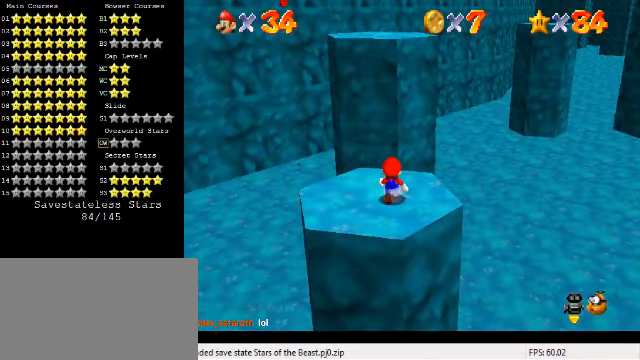
{"keys": ["down", "left"], "events": [[233, "shift", "down"], [366, "down", "down"], [366, "shift", "up"], [433, "left", "down"]]}
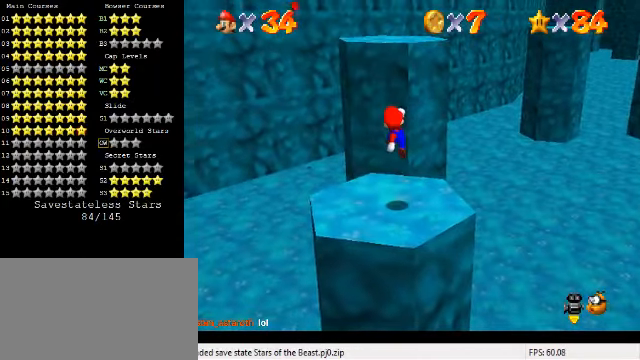
{"keys": [], "events": [[133, "left", "up"], [267, "down", "up"]]}
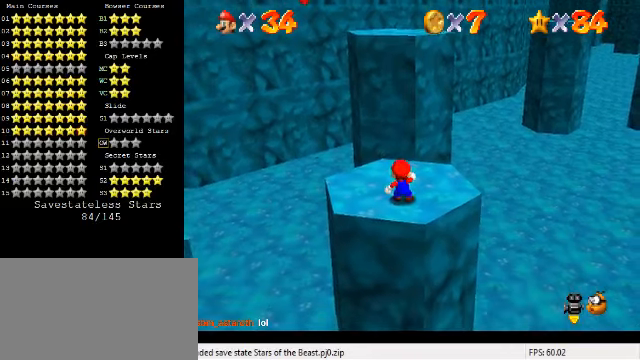
{"keys": ["up"], "events": [[67, "shift", "down"], [167, "down", "down"], [234, "shift", "up"], [367, "down", "up"], [467, "up", "down"]]}
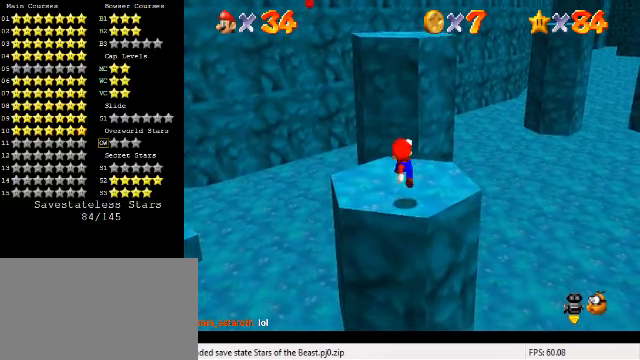
{"keys": ["down"], "events": [[100, "up", "up"], [367, "shift", "down"], [500, "down", "down"], [500, "shift", "up"]]}
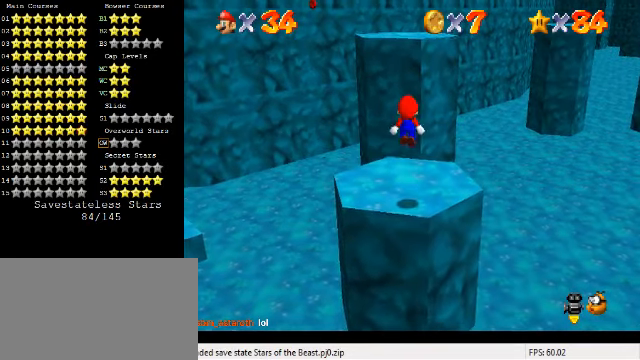
{"keys": [], "events": [[100, "down", "up"], [167, "ctrl", "down"], [267, "ctrl", "up"]]}
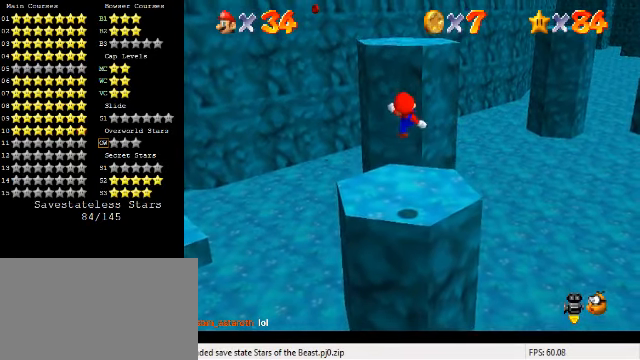
{"keys": ["up"], "events": [[100, "up", "down"], [134, "left", "down"], [267, "left", "up"], [334, "shift", "down"], [467, "shift", "up"]]}